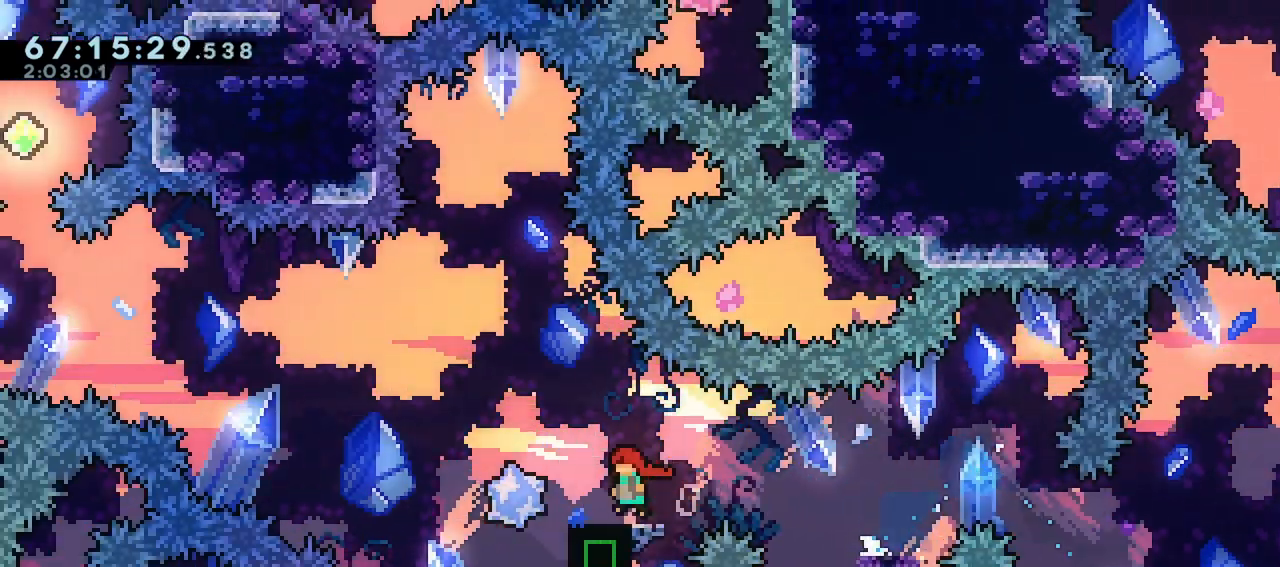
Gameplay with keyboard; each line is a JSON object with the keys held at the frame after it. "events" lists presses ("down") and releases ("up") of "dash", "demo", "down", "grab", "jump", "left", "menu", "right" and "up" between this image and that frame as [ms after this image, input, new state], when the widget could be followed in between. No other keys are recorded. Mouse input is not recorded. Key names are as the overlay labels them; some are game actions (e.g. jump) rather than physical keys.
{"keys": ["jump", "left"], "events": [[117, "jump", "down"]]}
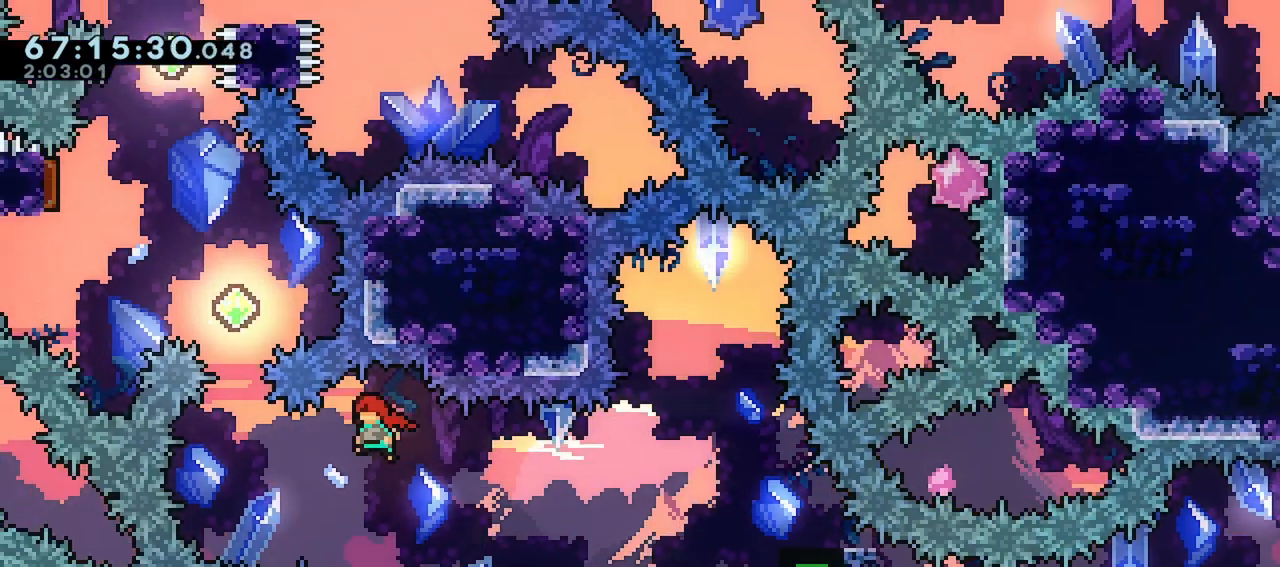
{"keys": ["dash", "up"], "events": [[183, "jump", "up"], [233, "dash", "down"], [233, "up", "down"], [283, "left", "up"]]}
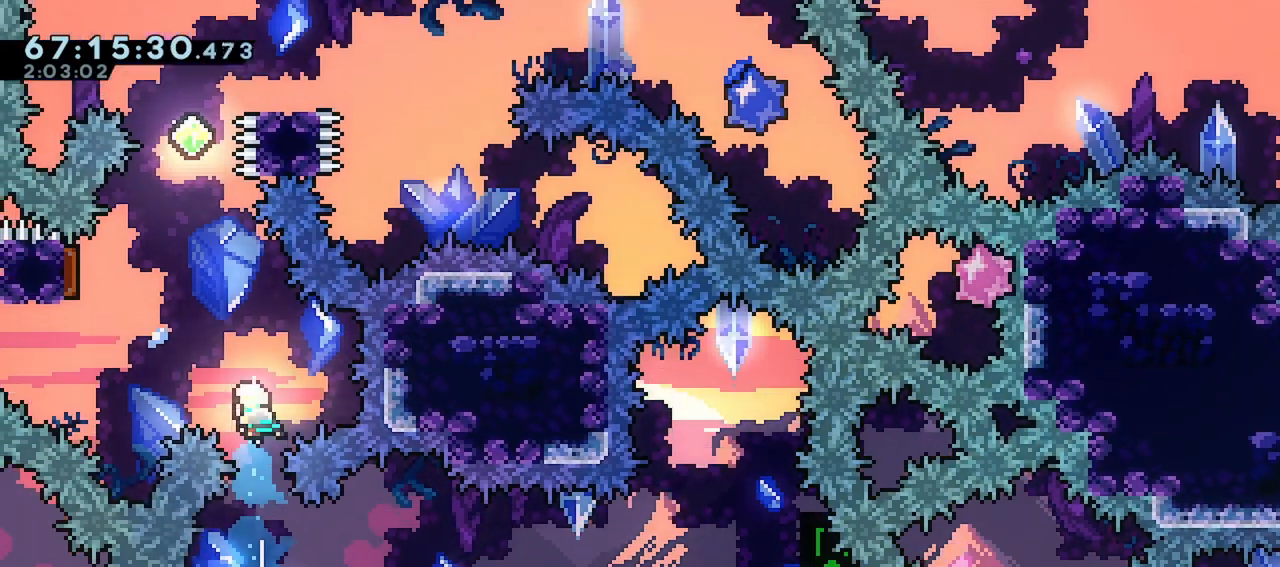
{"keys": ["dash", "up"], "events": [[17, "dash", "up"], [67, "dash", "down"], [67, "left", "down"], [433, "dash", "up"], [433, "left", "up"], [483, "dash", "down"]]}
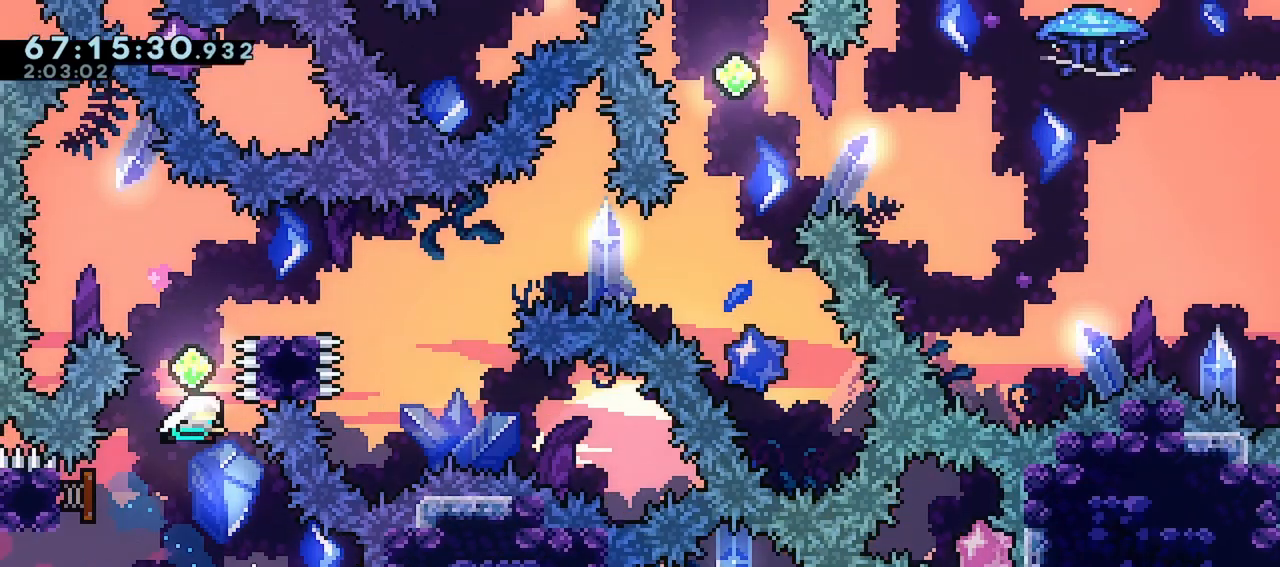
{"keys": ["dash", "jump", "right"], "events": [[167, "up", "up"], [217, "dash", "up"], [267, "down", "down"], [317, "dash", "down"], [317, "right", "down"], [500, "down", "up"], [500, "jump", "down"]]}
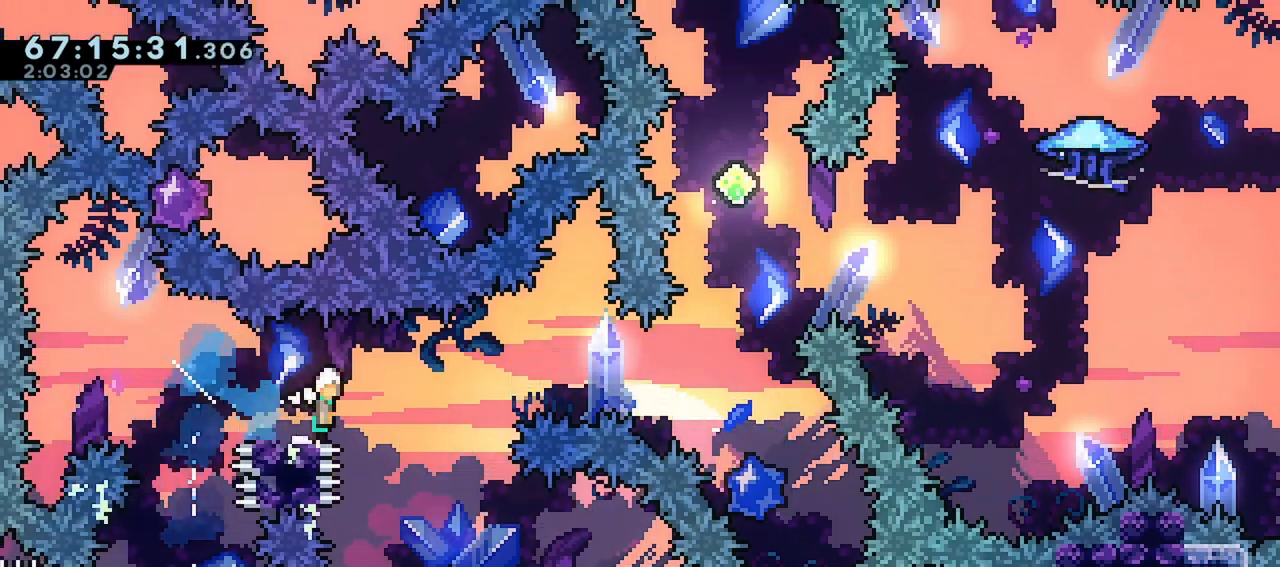
{"keys": ["dash", "up"], "events": [[50, "dash", "up"], [383, "jump", "up"], [417, "dash", "down"], [417, "right", "up"], [417, "up", "down"]]}
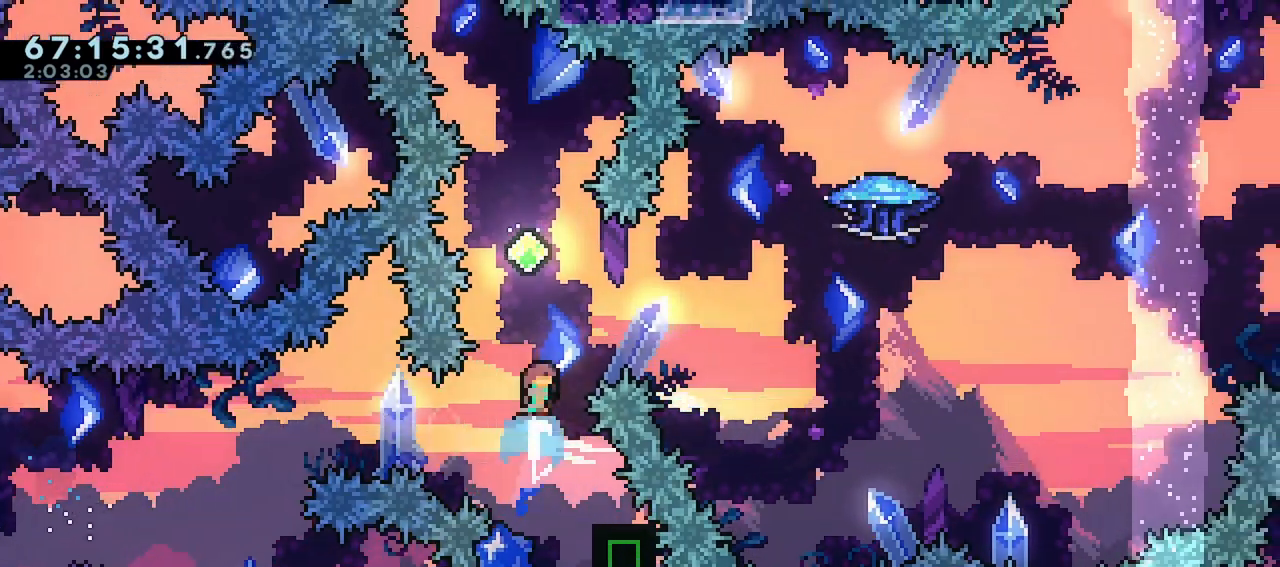
{"keys": [], "events": [[67, "dash", "up"], [100, "up", "up"]]}
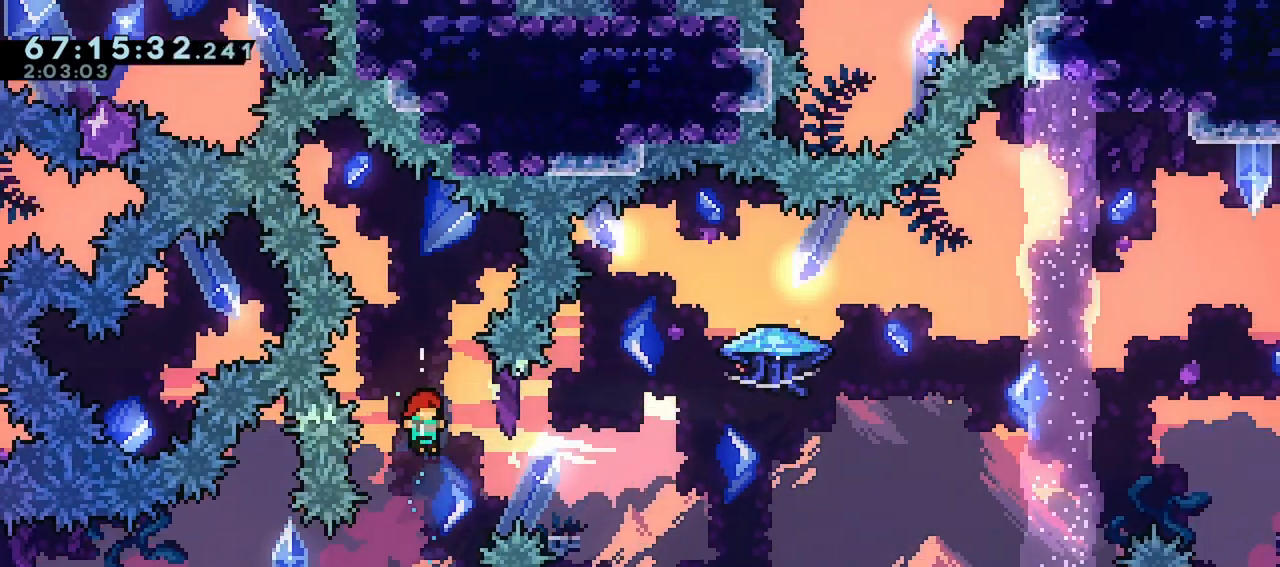
{"keys": ["grab", "jump", "right"], "events": [[33, "right", "down"], [67, "demo", "down"], [267, "demo", "up"], [267, "grab", "down"], [267, "jump", "down"]]}
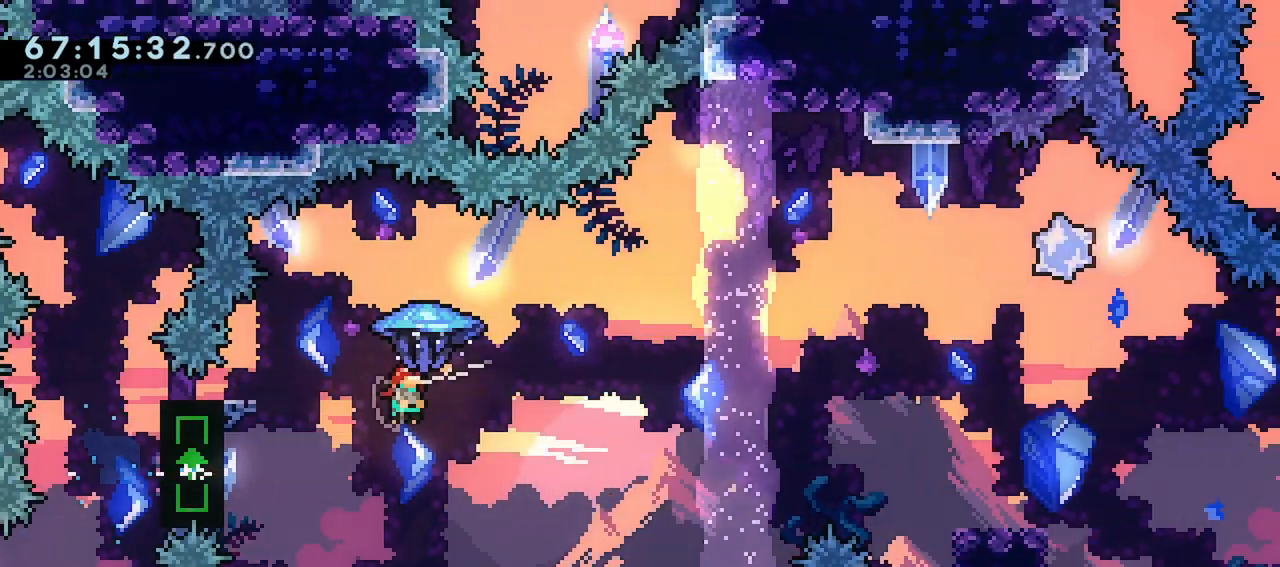
{"keys": ["dash", "down", "right"], "events": [[233, "grab", "up"], [233, "jump", "up"], [233, "left", "down"], [233, "right", "up"], [283, "dash", "down"], [333, "down", "down"], [333, "right", "down"], [367, "left", "up"]]}
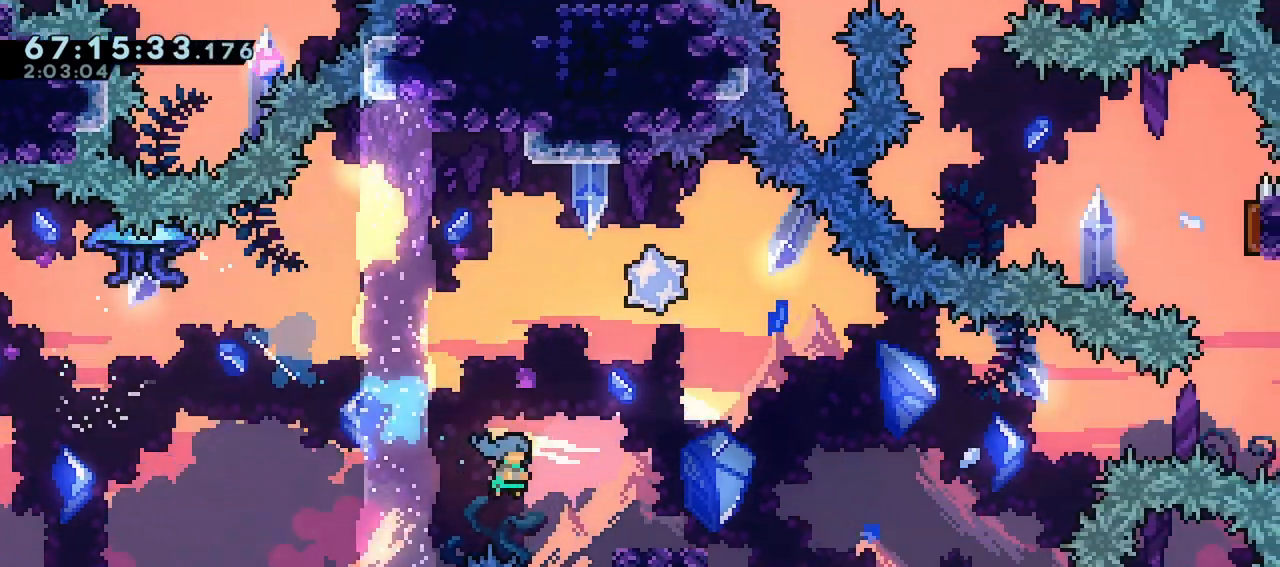
{"keys": ["jump", "right"], "events": [[150, "dash", "up"], [150, "down", "up"], [150, "jump", "down"]]}
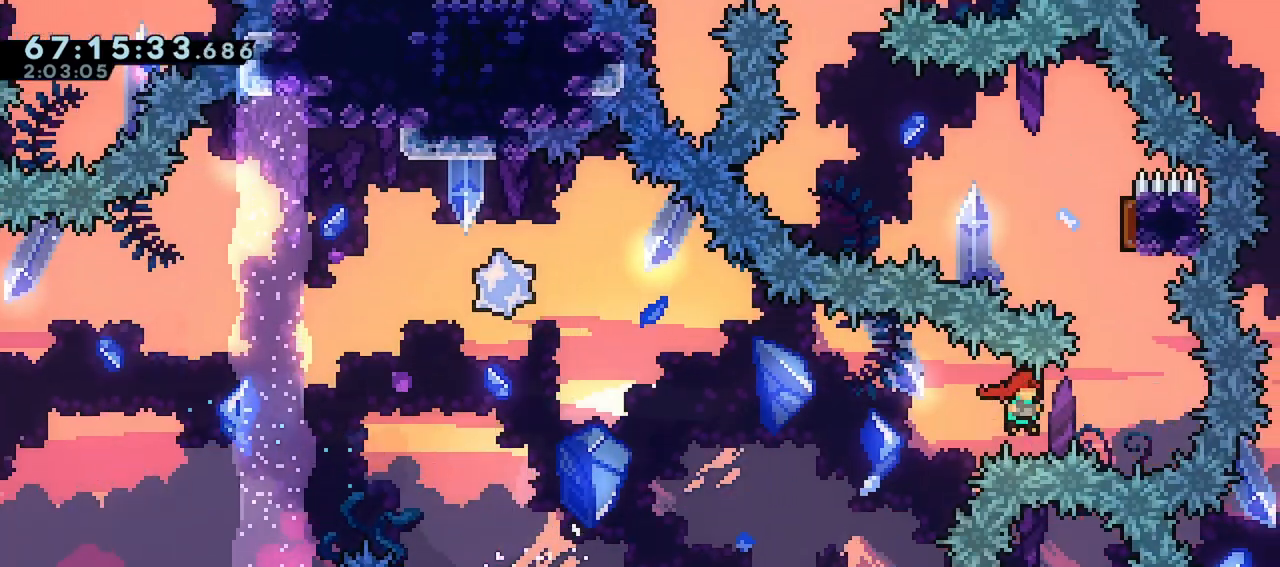
{"keys": ["up"], "events": [[67, "up", "down"], [117, "dash", "down"], [117, "jump", "up"], [117, "right", "up"], [500, "dash", "up"]]}
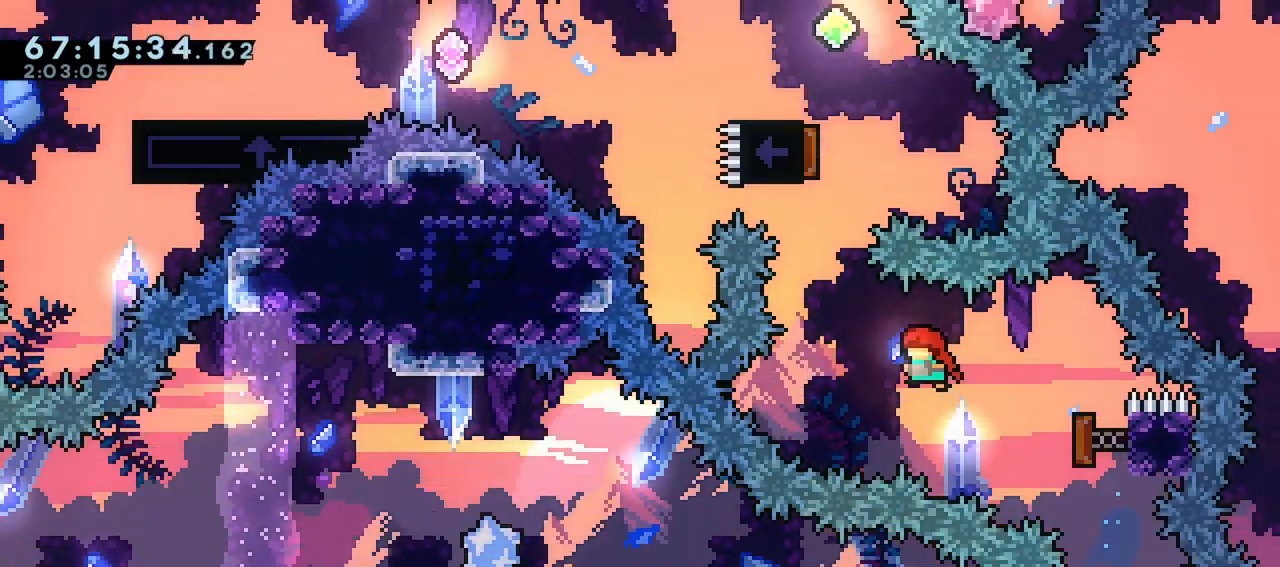
{"keys": ["dash", "left", "up"], "events": [[183, "dash", "down"], [367, "dash", "up"], [417, "left", "down"], [467, "dash", "down"]]}
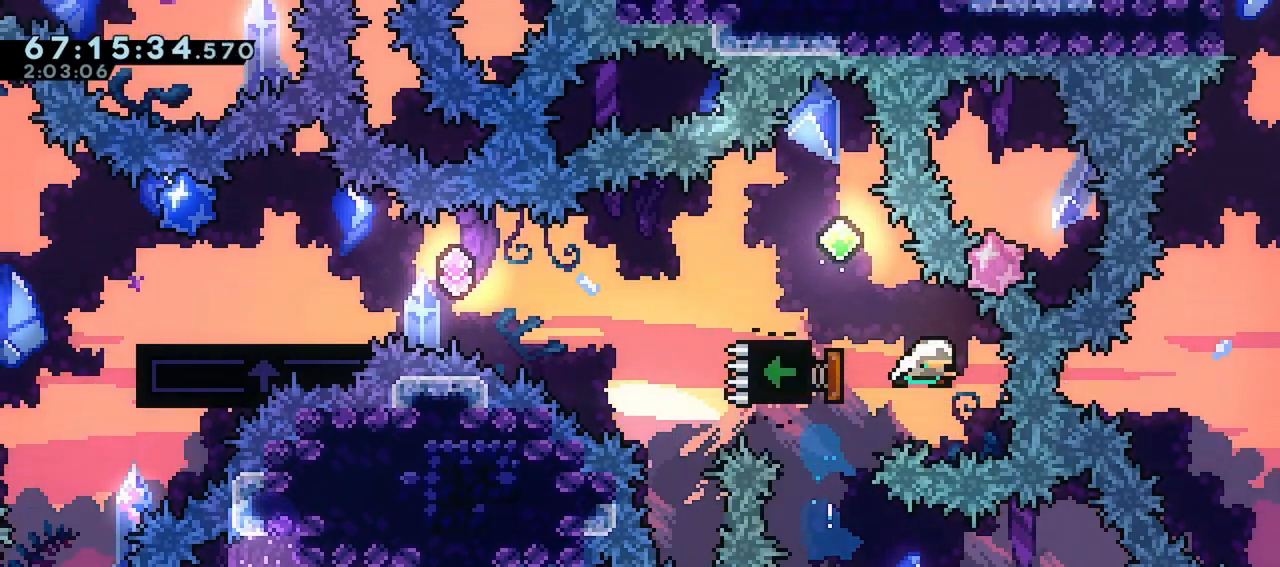
{"keys": ["down", "left"], "events": [[150, "dash", "up"], [250, "up", "up"], [333, "left", "up"], [483, "down", "down"], [483, "left", "down"]]}
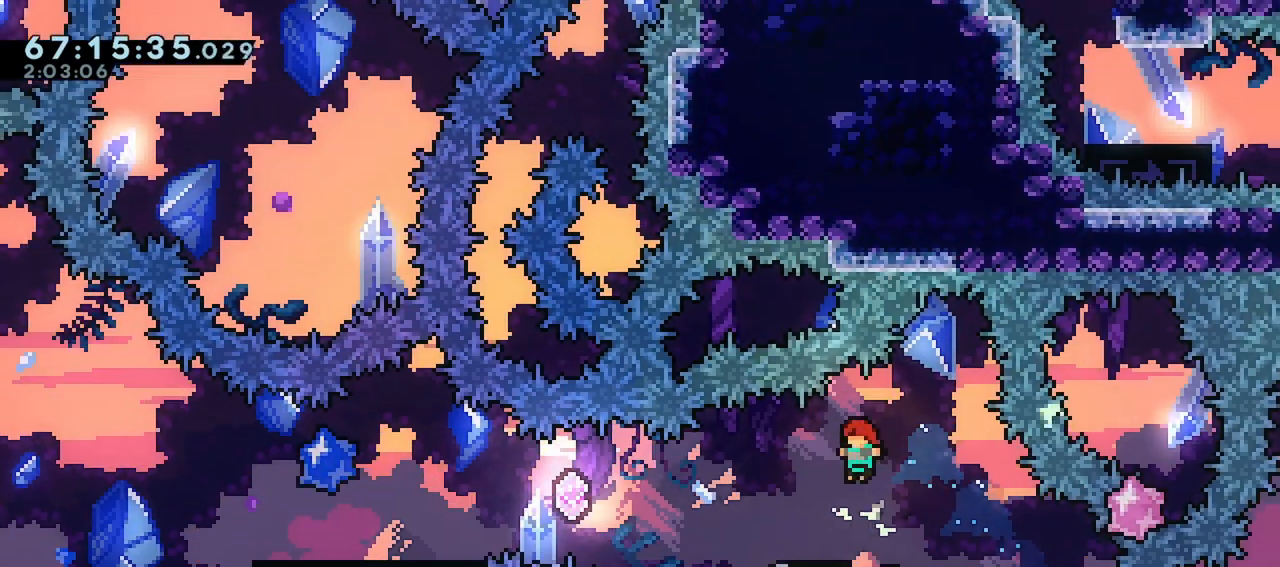
{"keys": ["left"], "events": [[33, "dash", "down"], [217, "jump", "down"], [267, "dash", "up"], [267, "down", "up"], [300, "jump", "up"]]}
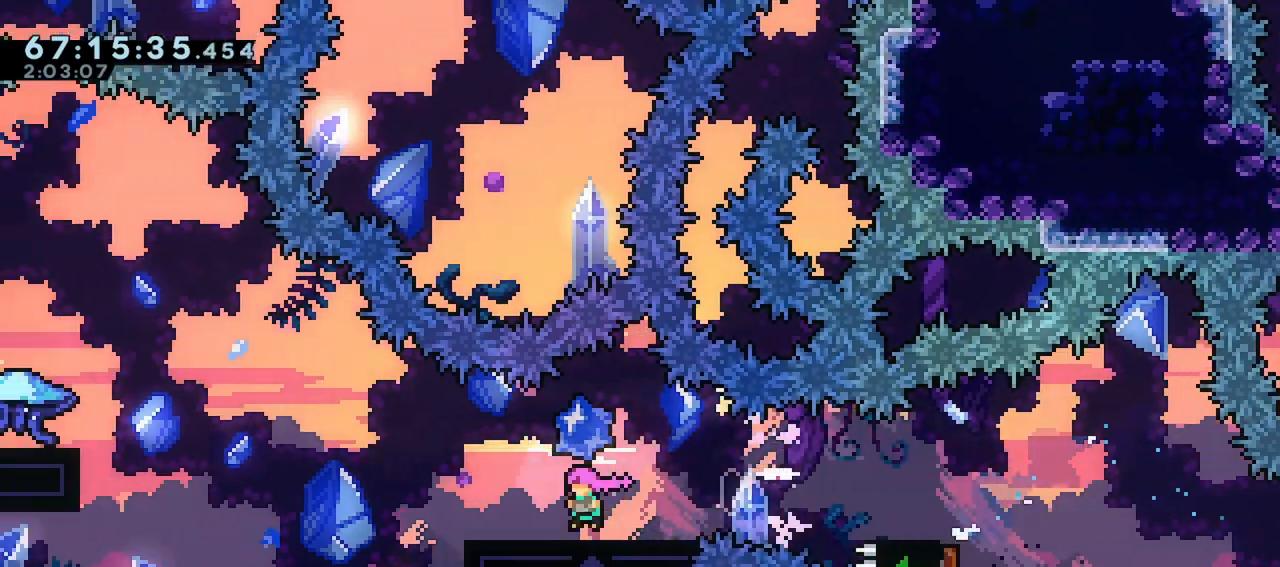
{"keys": ["left"], "events": [[50, "jump", "down"], [467, "jump", "up"]]}
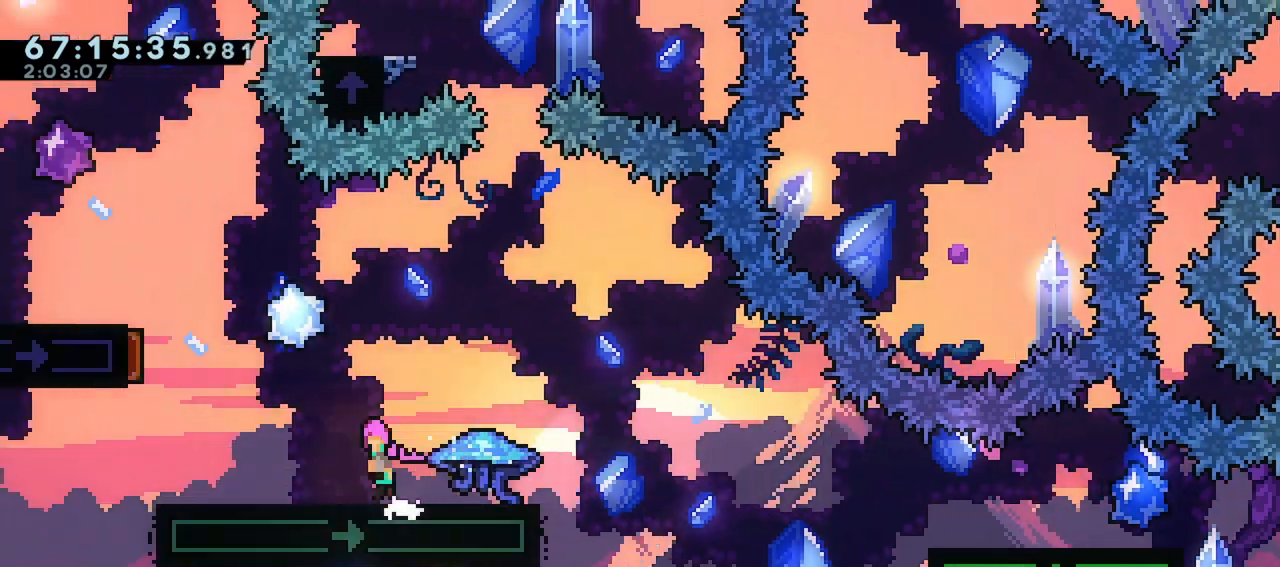
{"keys": ["jump", "right"], "events": [[17, "jump", "down"], [200, "right", "down"], [250, "left", "up"]]}
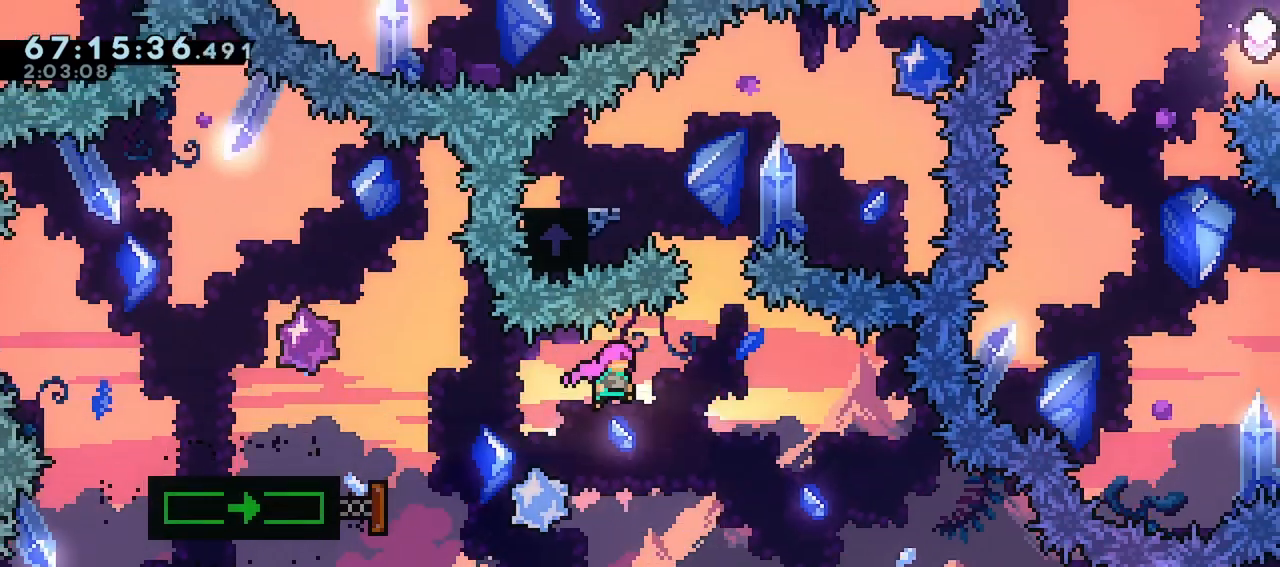
{"keys": ["up"], "events": [[167, "jump", "up"], [217, "dash", "down"], [217, "right", "up"], [217, "up", "down"], [500, "dash", "up"]]}
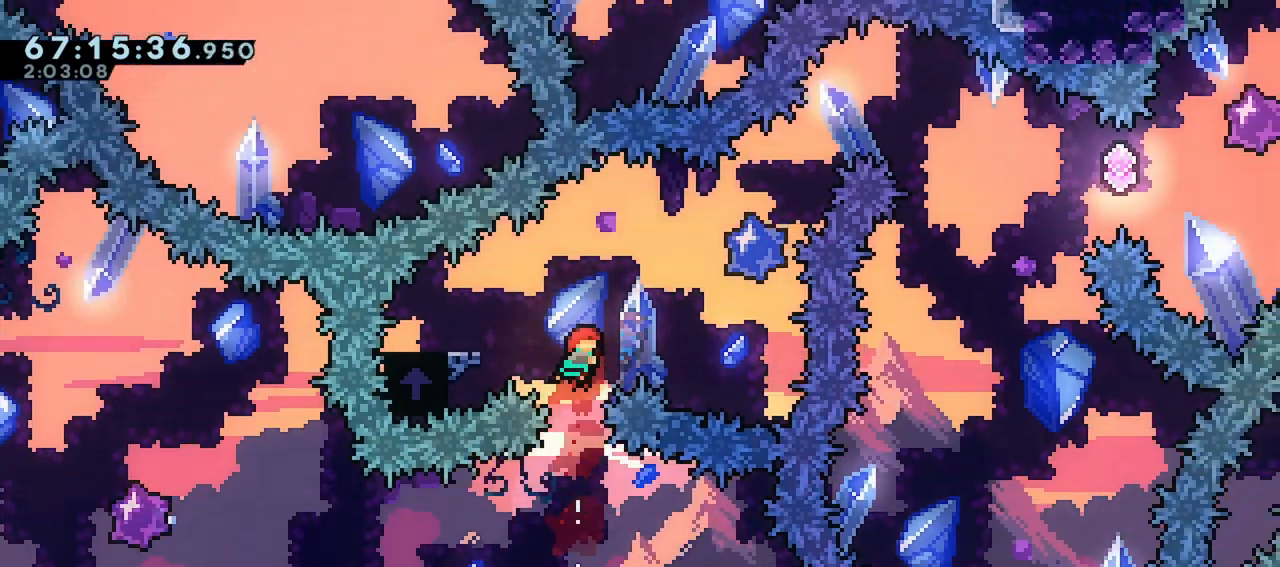
{"keys": ["right"], "events": [[50, "left", "down"], [50, "up", "up"], [83, "dash", "down"], [233, "right", "down"], [283, "jump", "down"], [283, "left", "up"], [417, "dash", "up"], [467, "jump", "up"]]}
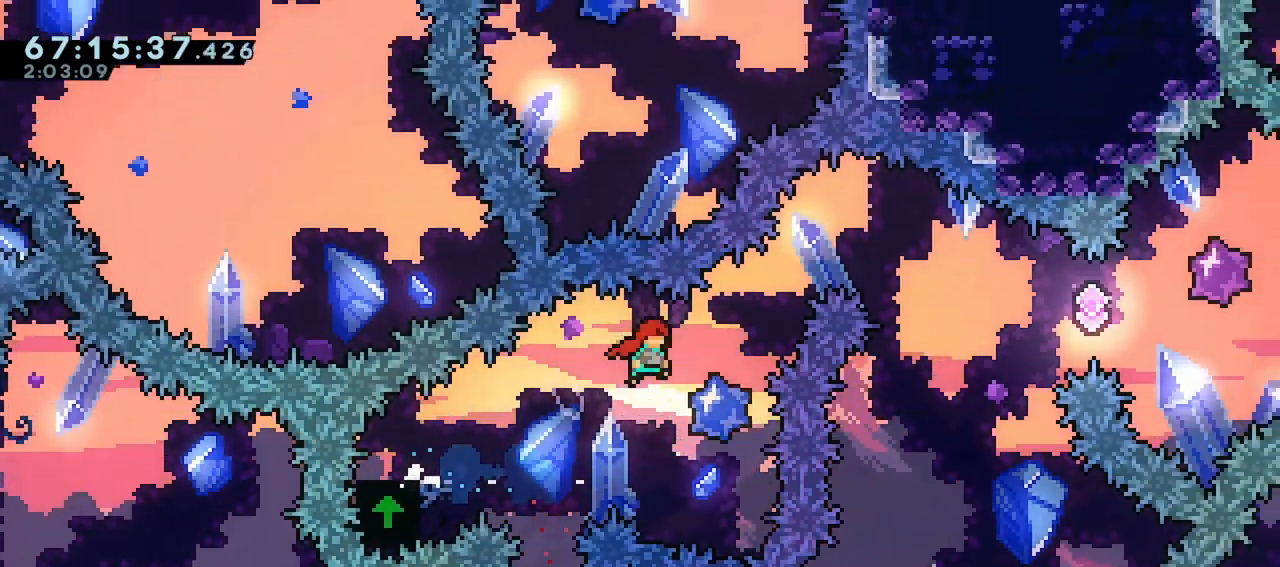
{"keys": ["right"], "events": [[117, "dash", "down"], [117, "up", "down"], [250, "dash", "up"], [383, "up", "up"]]}
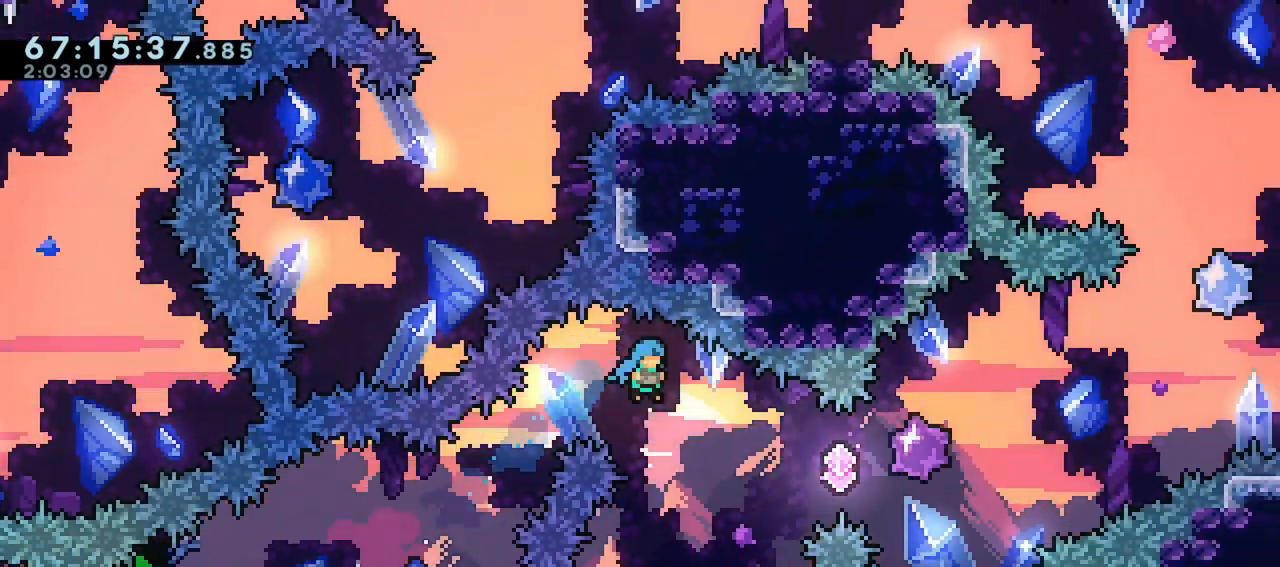
{"keys": ["down", "right"], "events": [[217, "right", "up"], [450, "down", "down"], [450, "right", "down"]]}
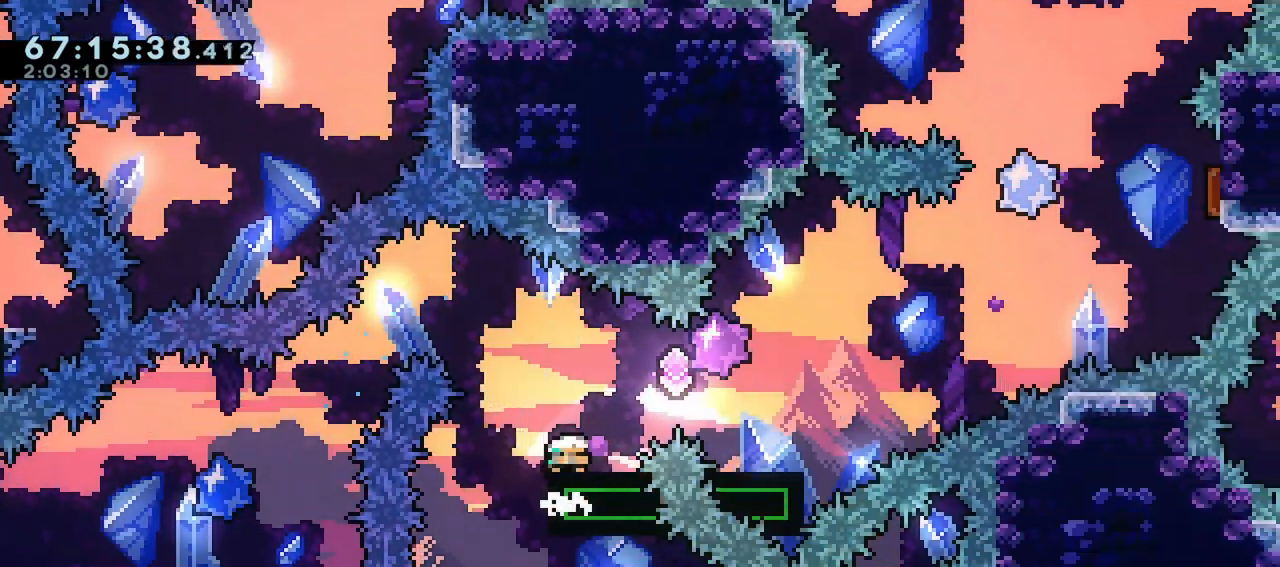
{"keys": ["jump", "right"], "events": [[83, "dash", "down"], [133, "jump", "down"], [183, "dash", "up"], [233, "down", "up"], [233, "jump", "up"], [367, "jump", "down"]]}
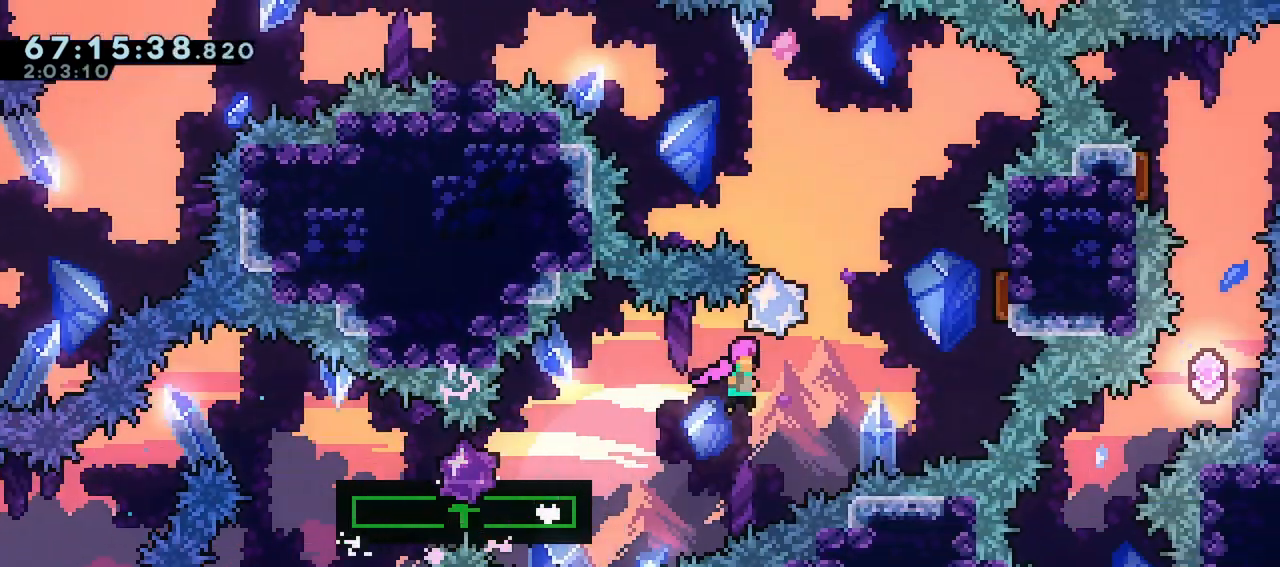
{"keys": ["jump", "left"], "events": [[300, "left", "down"], [350, "right", "up"]]}
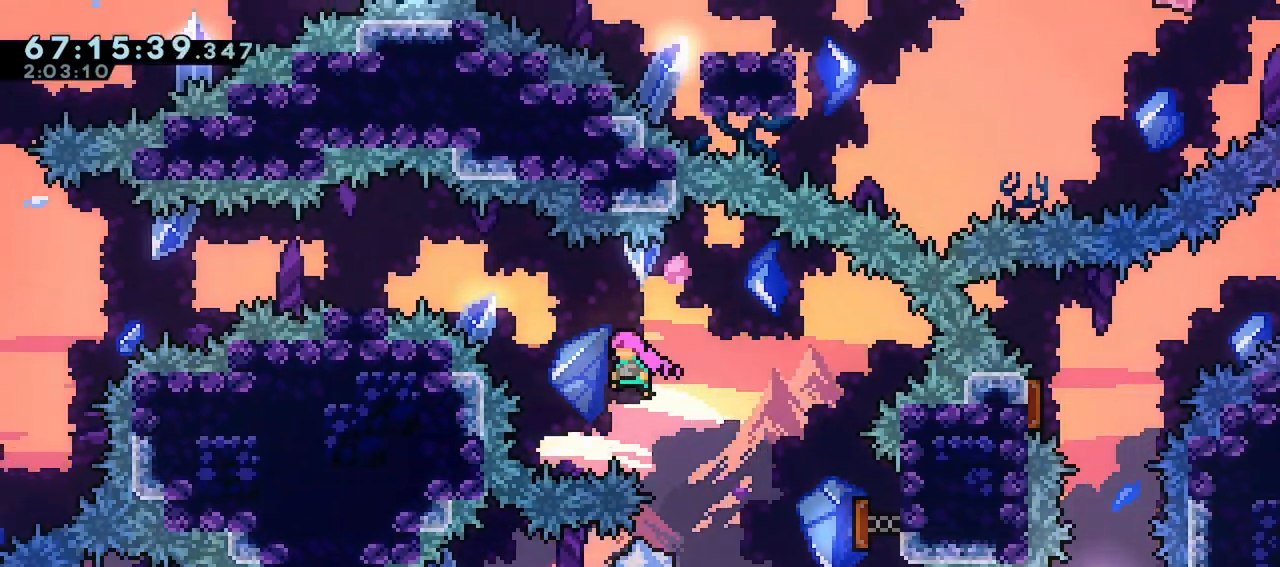
{"keys": ["dash", "down", "left"], "events": [[33, "jump", "up"], [67, "dash", "down"], [67, "up", "down"], [317, "up", "up"], [350, "dash", "up"], [450, "down", "down"], [500, "dash", "down"]]}
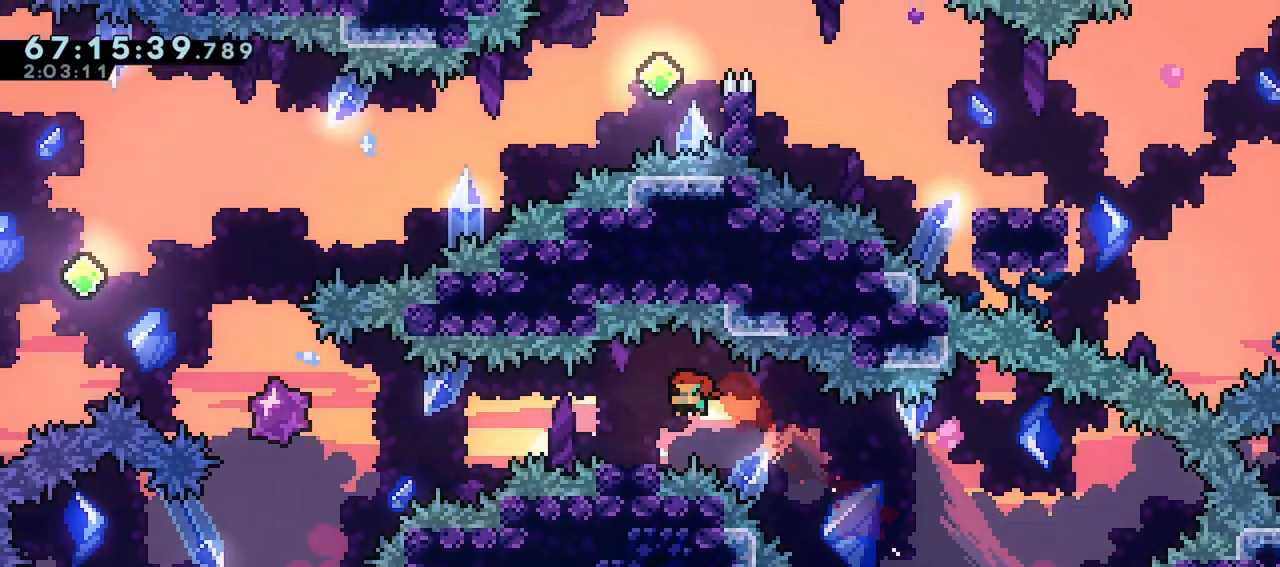
{"keys": ["dash", "left", "up"], "events": [[183, "down", "up"], [183, "jump", "down"], [233, "dash", "up"], [467, "dash", "down"], [467, "jump", "up"], [467, "up", "down"]]}
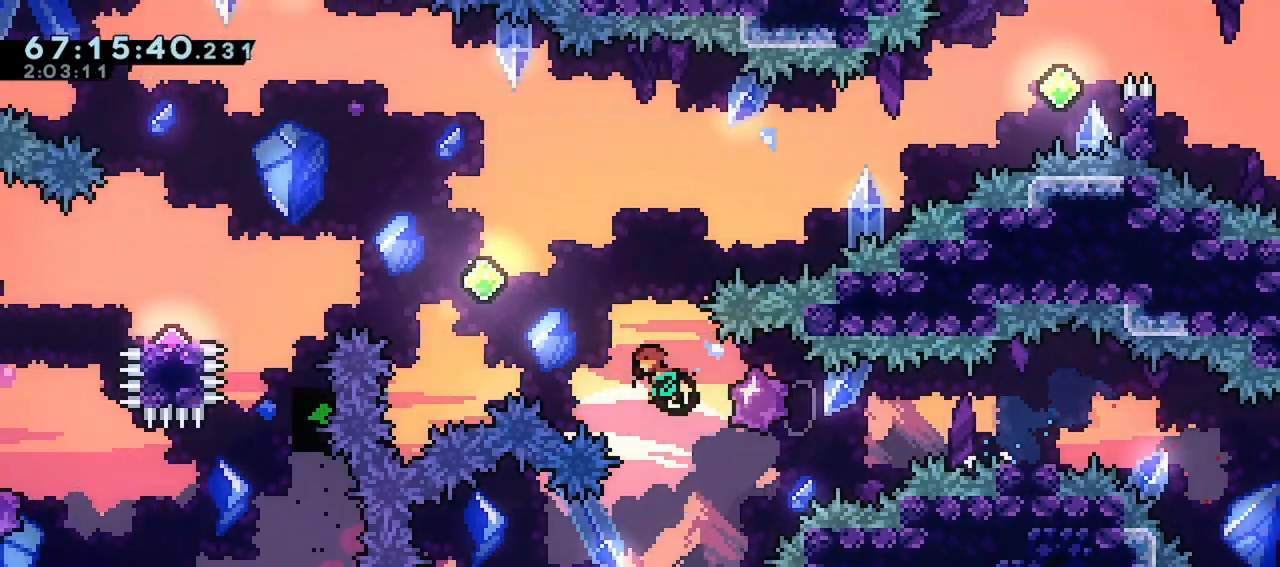
{"keys": ["dash", "grab", "left"], "events": [[67, "grab", "down"], [200, "dash", "up"], [250, "up", "up"], [300, "left", "up"], [383, "dash", "down"], [383, "left", "down"]]}
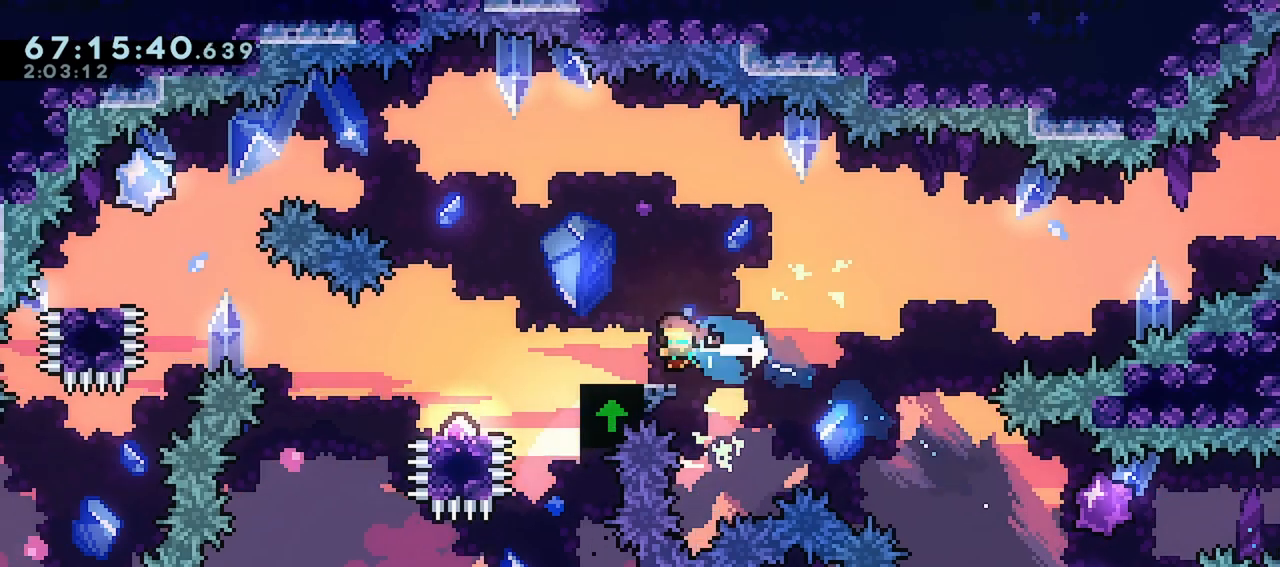
{"keys": ["grab"], "events": [[117, "jump", "down"], [167, "dash", "up"], [367, "jump", "up"], [500, "left", "up"]]}
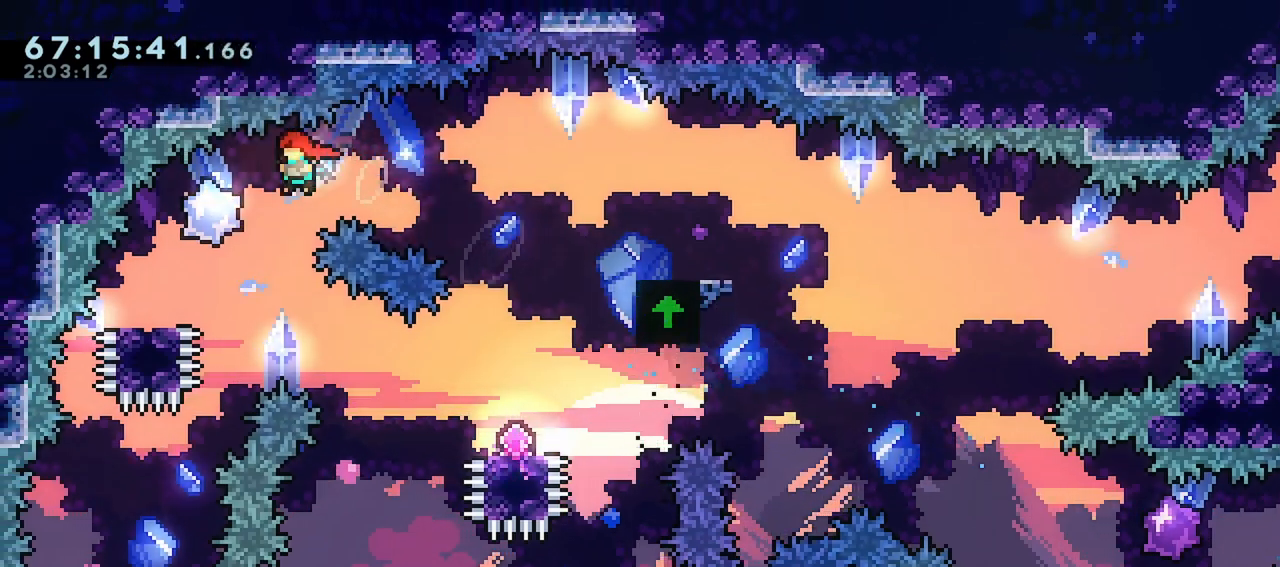
{"keys": ["dash", "down", "grab", "right"], "events": [[83, "down", "down"], [83, "left", "down"], [183, "dash", "down"], [317, "jump", "down"], [317, "left", "up"], [317, "right", "down"], [367, "dash", "up"], [417, "dash", "down"], [417, "jump", "up"]]}
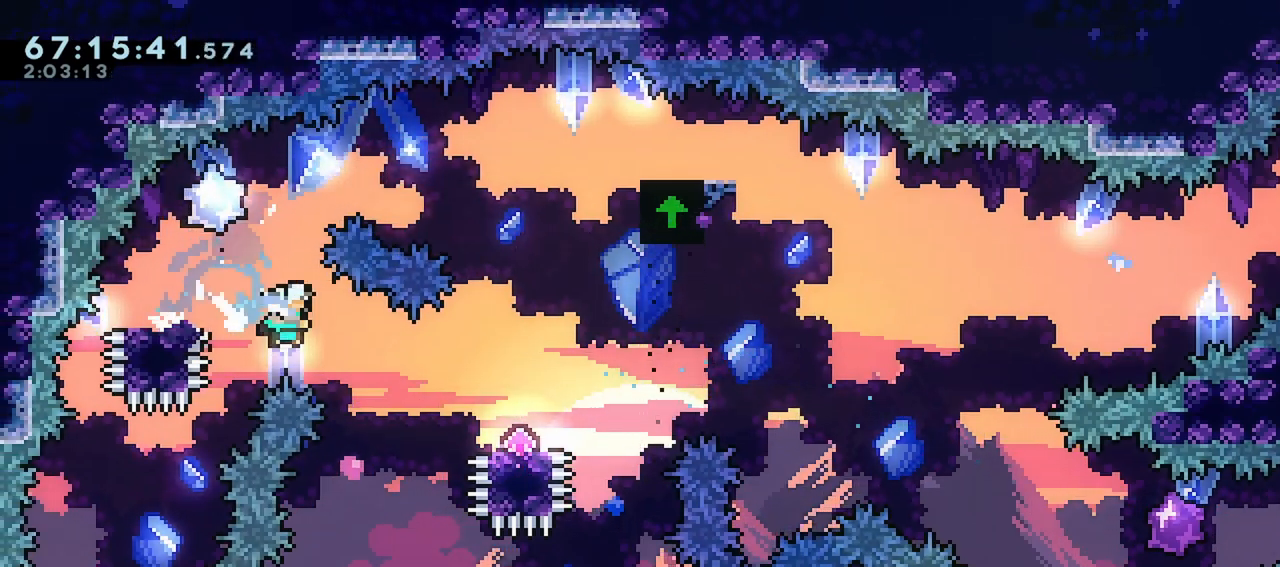
{"keys": ["grab", "jump", "right", "up"], "events": [[150, "down", "up"], [200, "dash", "up"], [250, "jump", "down"], [250, "up", "down"]]}
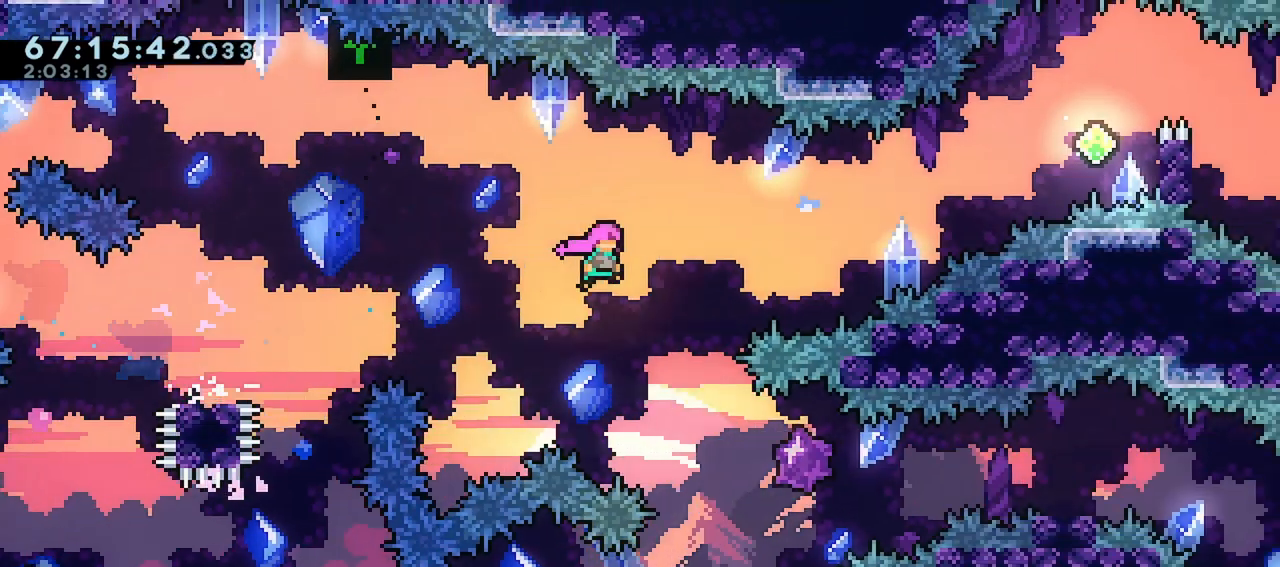
{"keys": ["grab", "right"], "events": [[167, "dash", "down"], [450, "dash", "up"], [500, "jump", "up"], [500, "up", "up"]]}